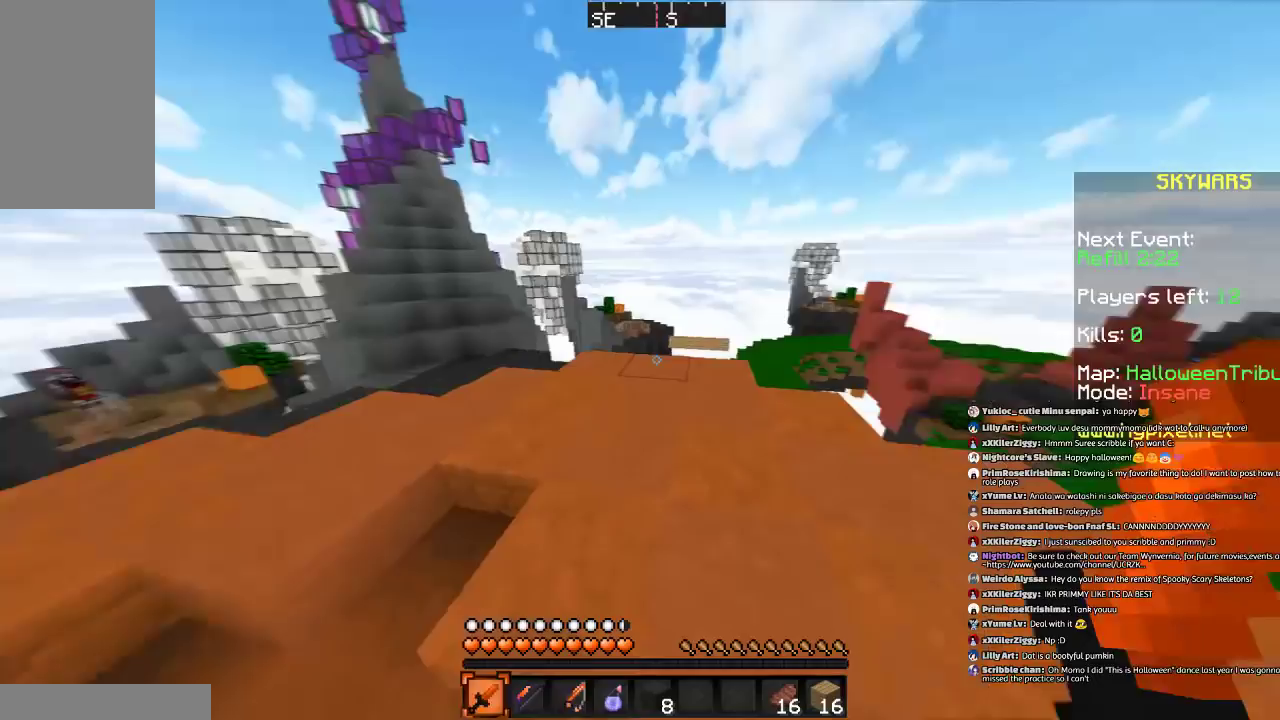
Gameplay with keyboard and mouse; each line is a JSON object with the keys and mouse buttons held at the frame after it. "events" lists presses ("down") and releases ("up") of "a", "d", "s", "space", "w", "mouse_left" and "mouse_right" between this image and that frame as [ms after this image, input, new state], when the widget could be followed in between. "mouse_left", "mouse_right" = the "left", "right" buttons of the "mouse" list. No other keys are recorded. Fast repeated clicks can show as one long hold. Mouse movement is not recorded.
{"keys": ["w"], "mouse": [], "events": [[333, "w", "down"]]}
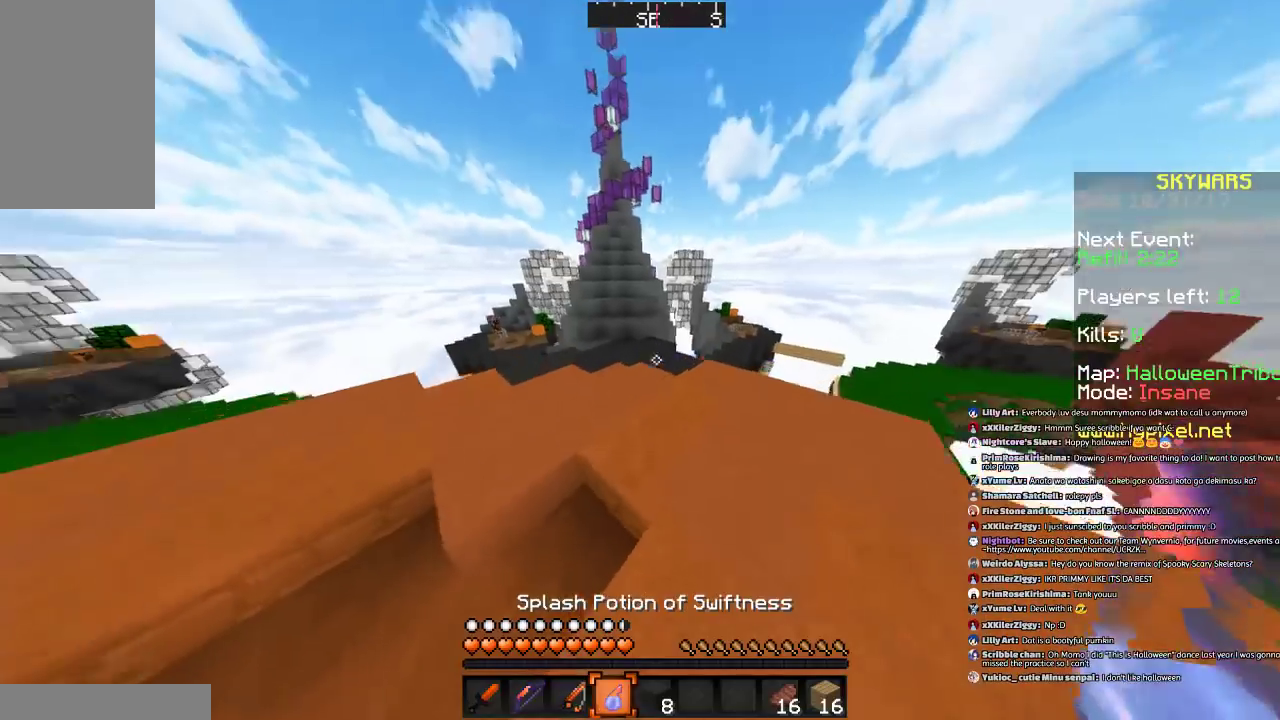
{"keys": ["w"], "mouse": [], "events": [[100, "mouse_right", "down"], [234, "mouse_right", "up"]]}
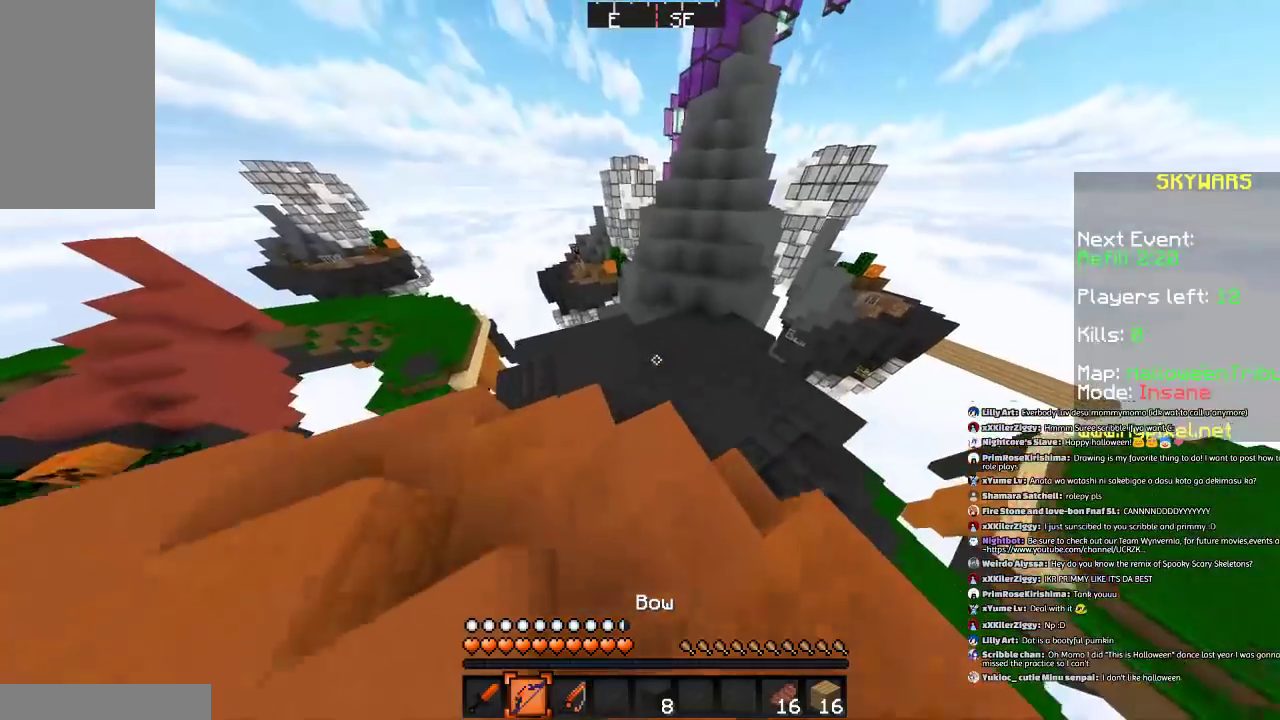
{"keys": ["w"], "mouse": [], "events": [[267, "d", "down"], [434, "d", "up"]]}
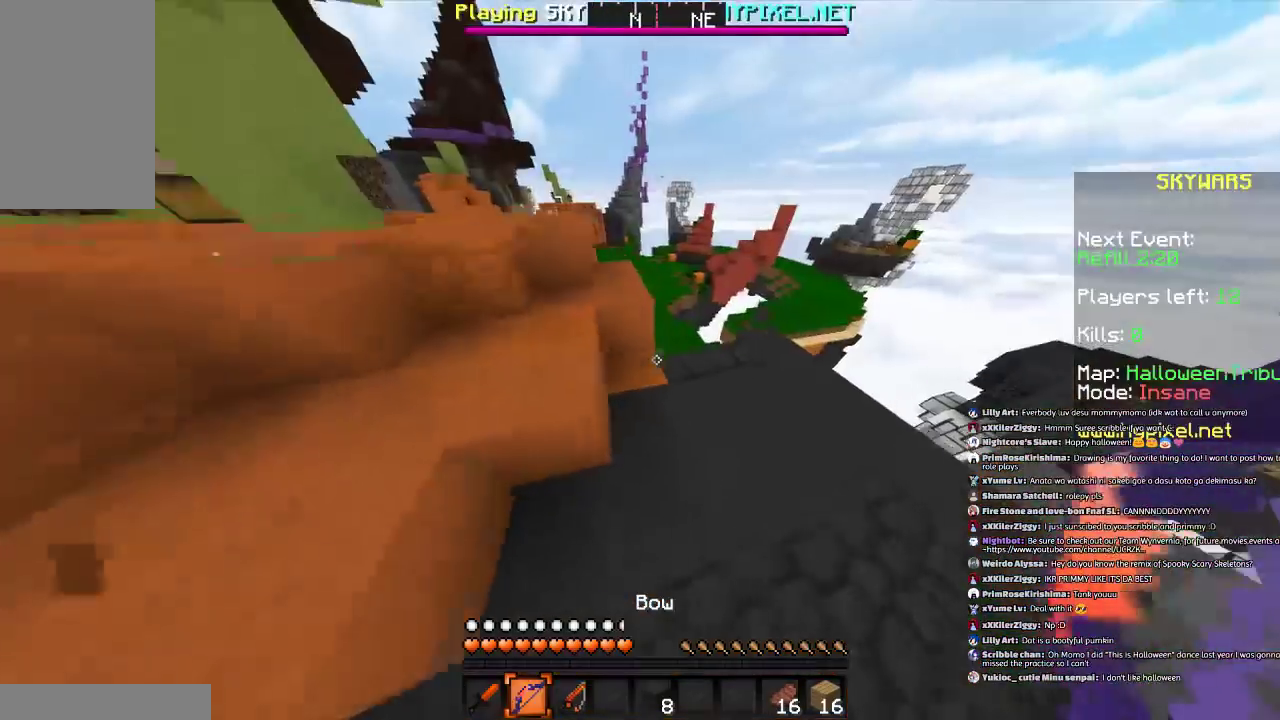
{"keys": ["w"], "mouse": [], "events": [[167, "d", "down"], [267, "d", "up"]]}
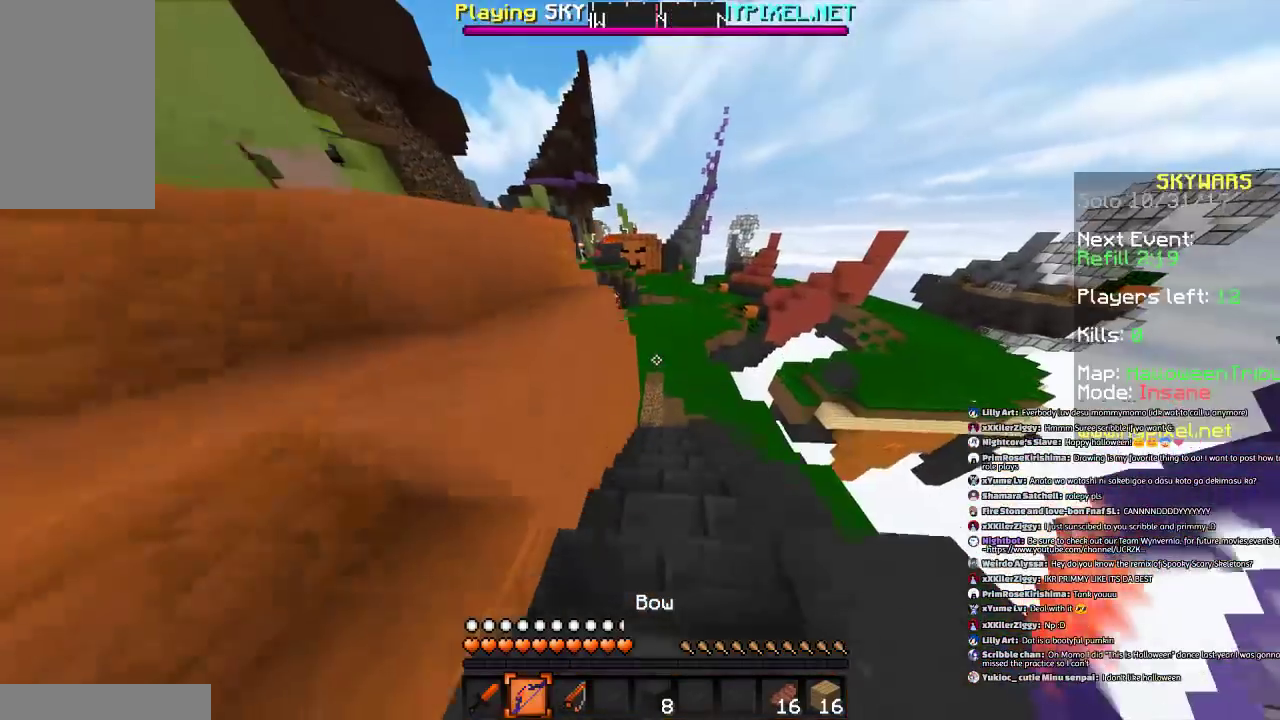
{"keys": ["d", "w"], "mouse": [], "events": [[467, "d", "down"]]}
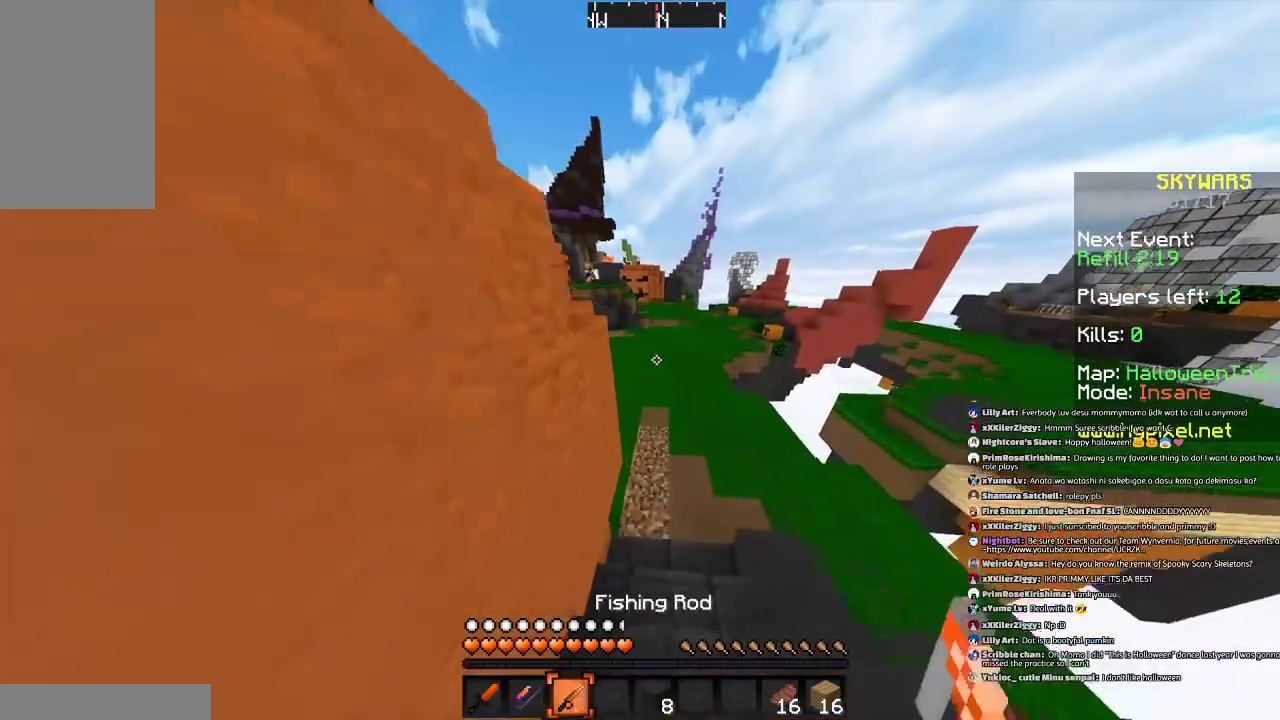
{"keys": ["w"], "mouse": [], "events": [[167, "d", "up"]]}